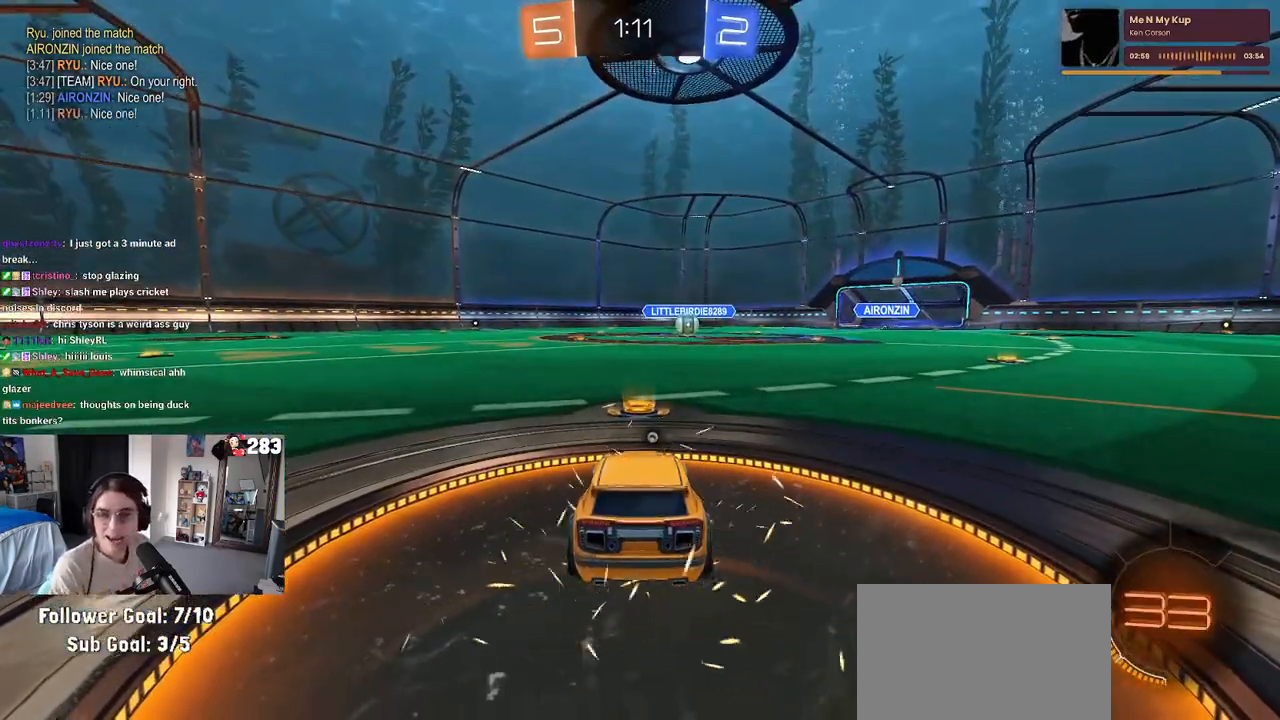
Gameplay with a controller (PlayStation layout); each line is a JSON object with the inputs held at the frame after it. "events" lists button and stick changes between this image and that frame as [ms after this image, input, new state], when the widget could be followed in between.
{"buttons": ["R2"], "left_stick": "center", "right_stick": "center", "events": [[100, "R2", "down"]]}
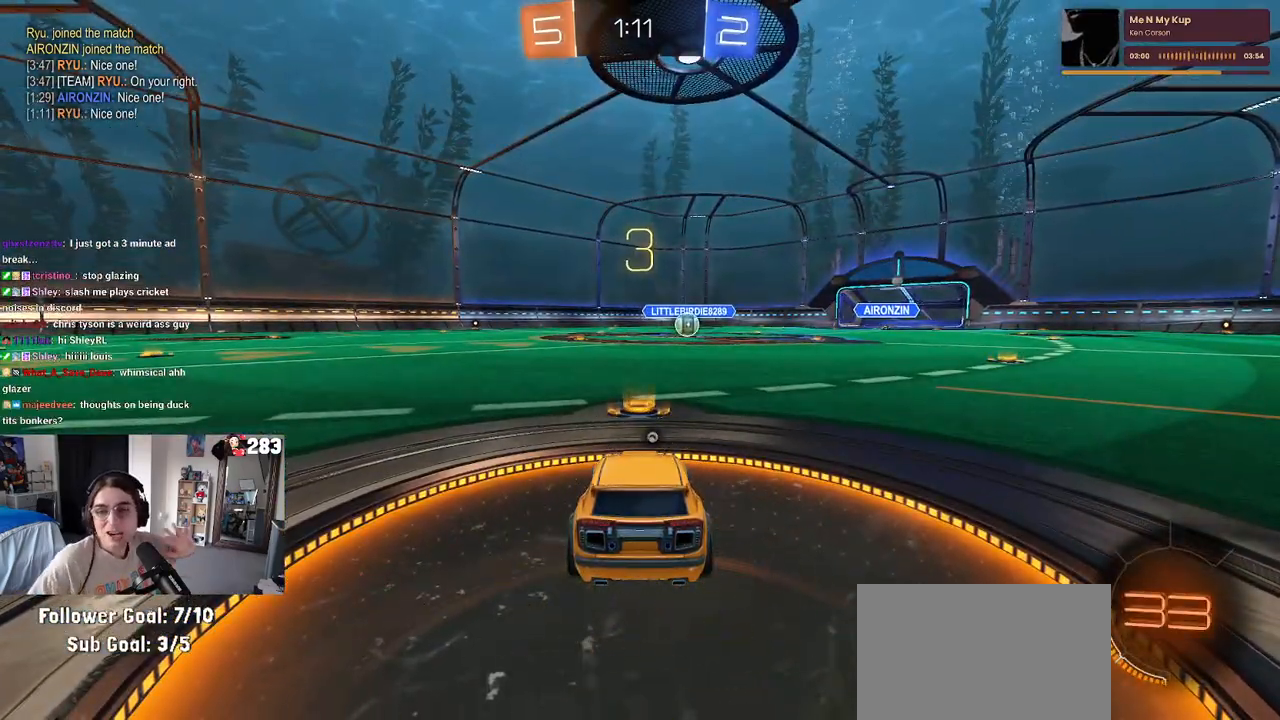
{"buttons": [], "left_stick": "center", "right_stick": "center", "events": [[450, "R2", "up"]]}
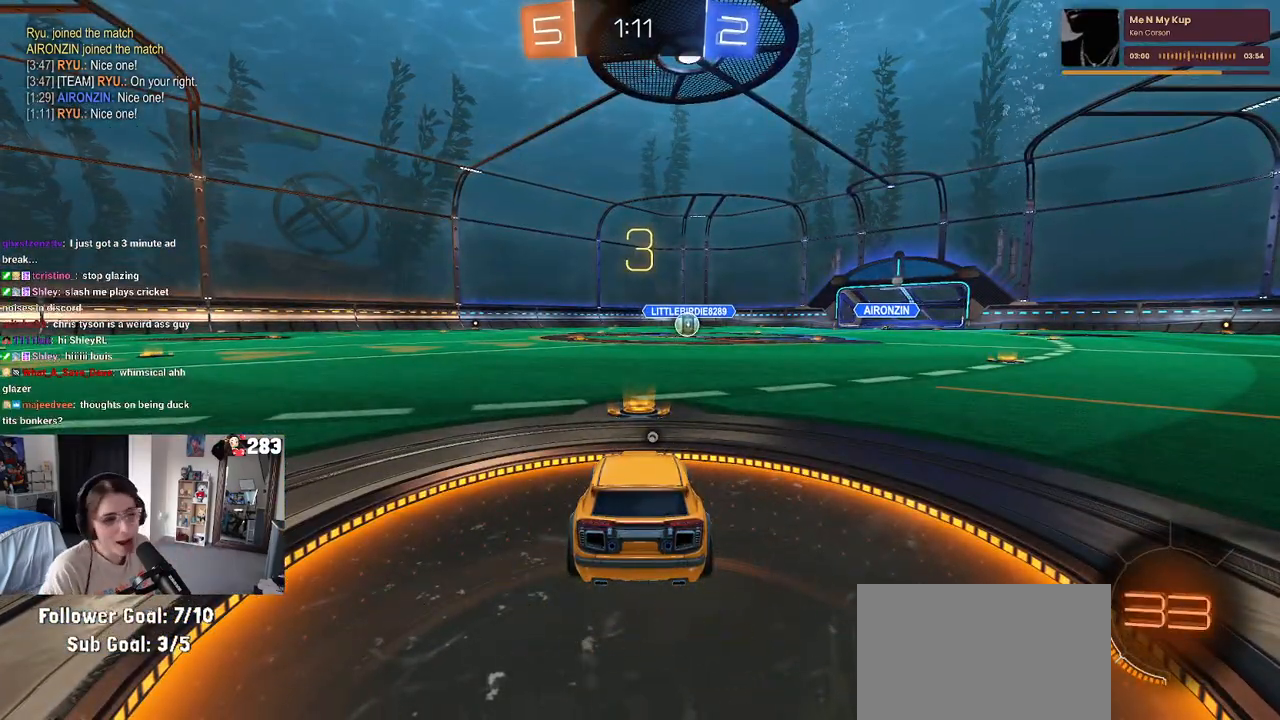
{"buttons": [], "left_stick": "center", "right_stick": "center", "events": []}
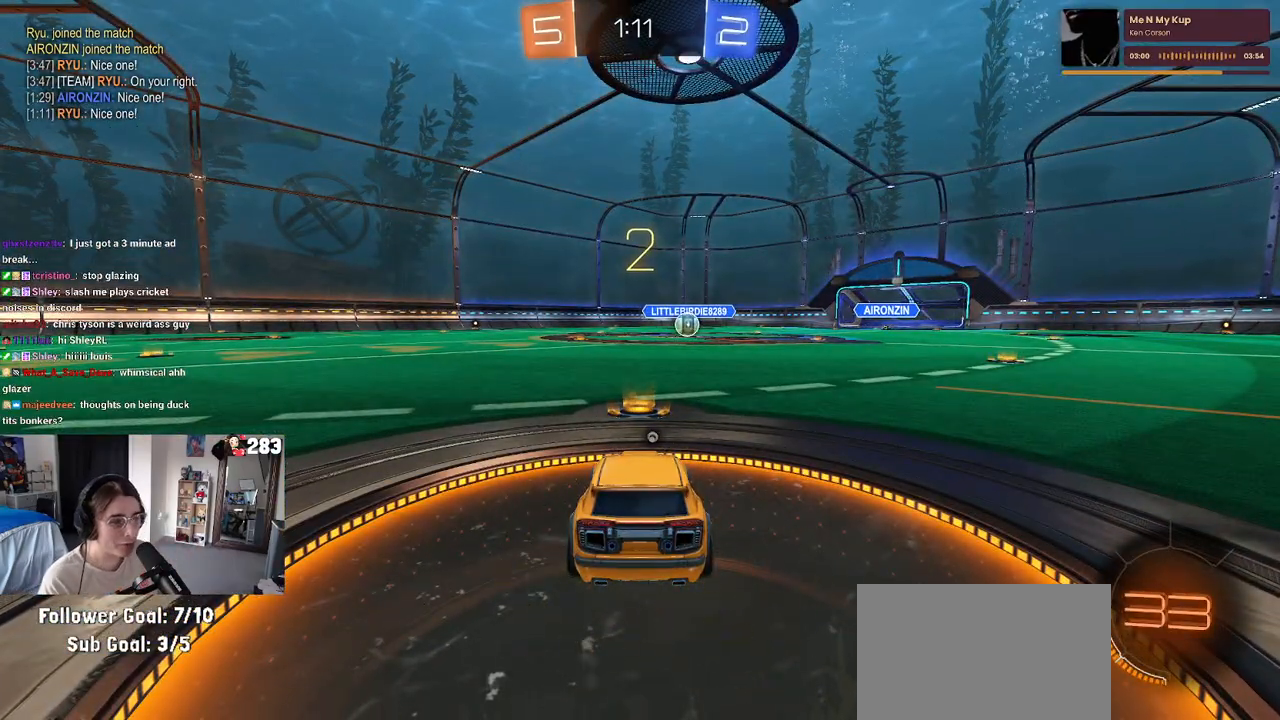
{"buttons": [], "left_stick": "center", "right_stick": "center", "events": [[133, "TRIANGLE", "down"], [217, "TRIANGLE", "up"]]}
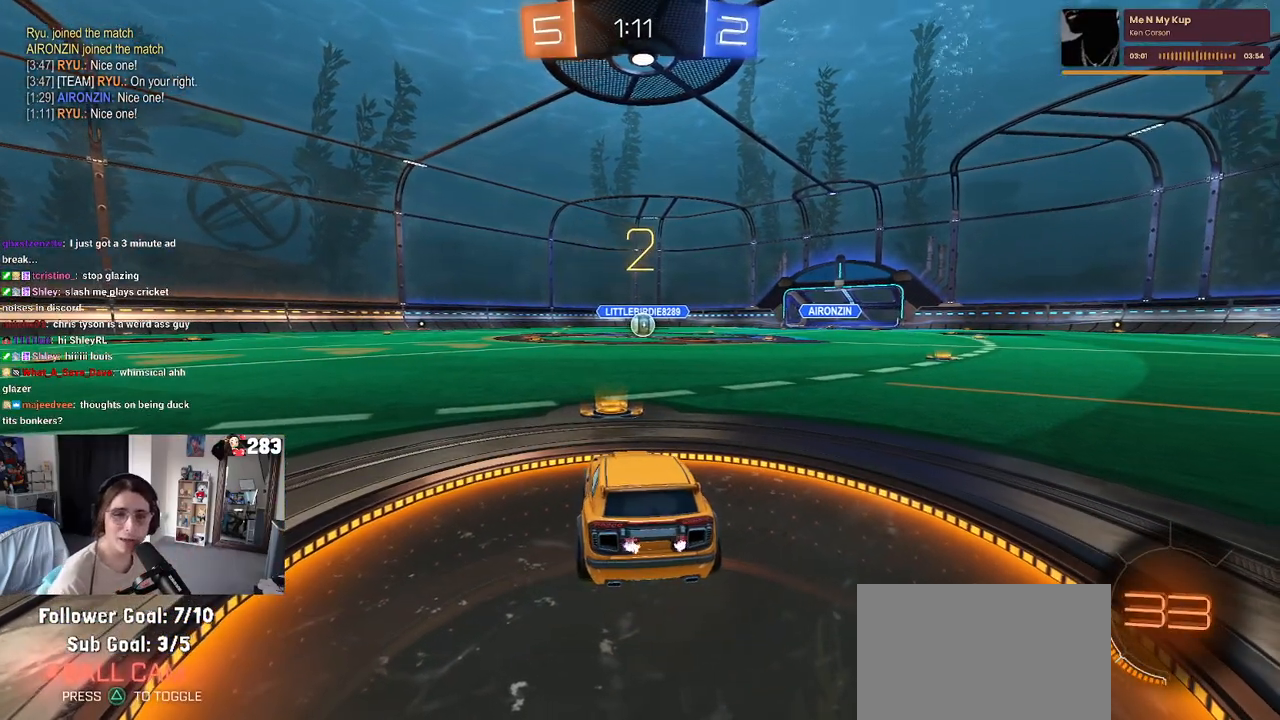
{"buttons": ["R2"], "left_stick": "center", "right_stick": "center", "events": [[83, "R2", "down"]]}
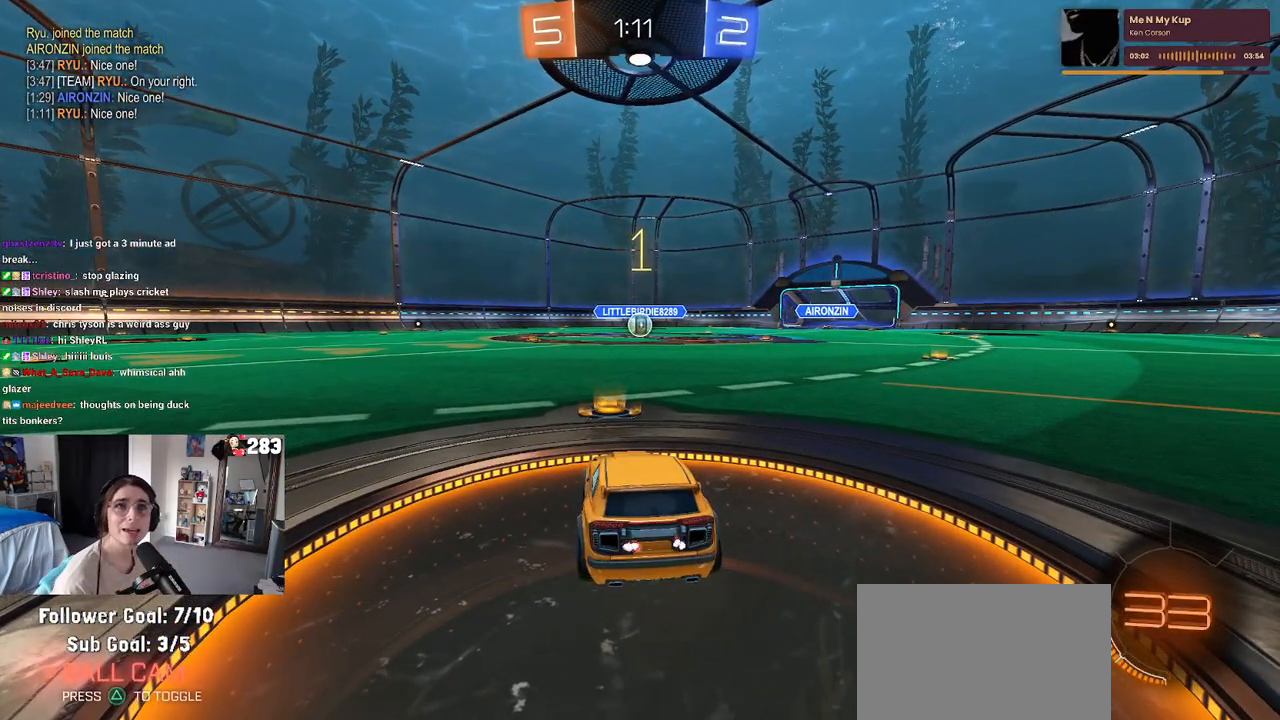
{"buttons": ["R1", "R2"], "left_stick": "center", "right_stick": "center", "events": [[450, "R1", "down"]]}
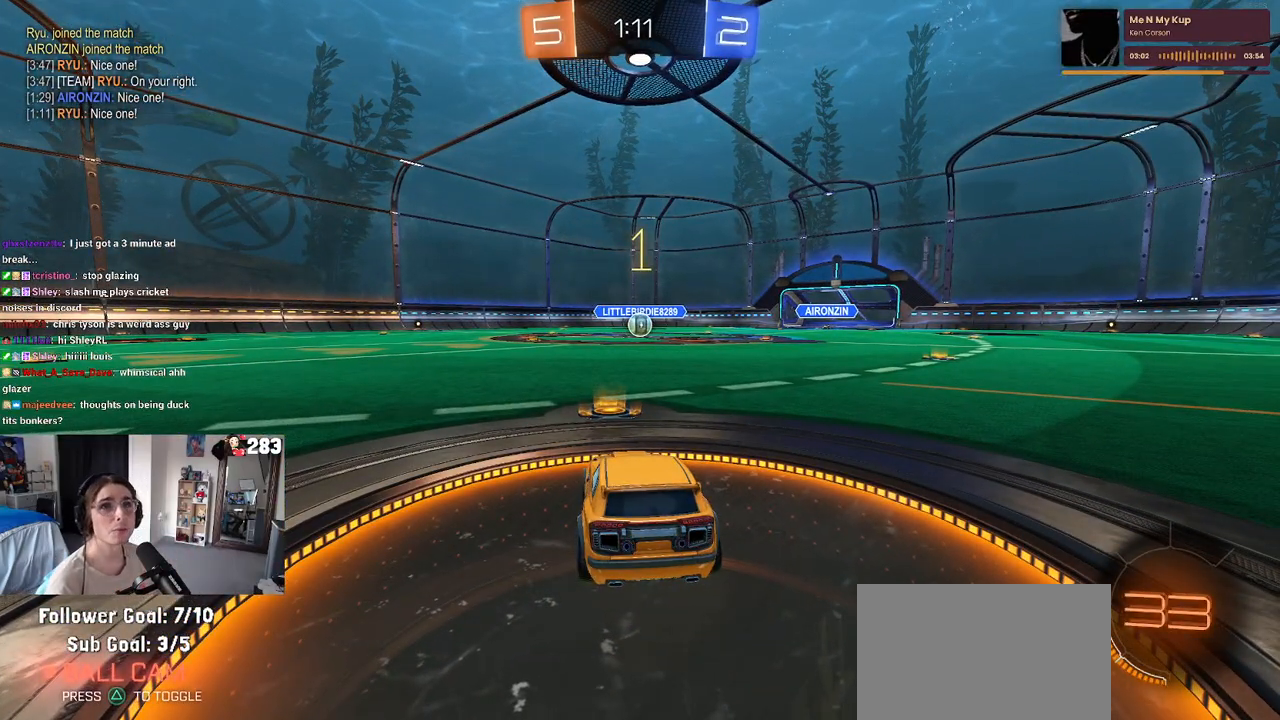
{"buttons": ["R1", "R2"], "left_stick": "right", "right_stick": "center", "events": [[433, "left_stick", "right"]]}
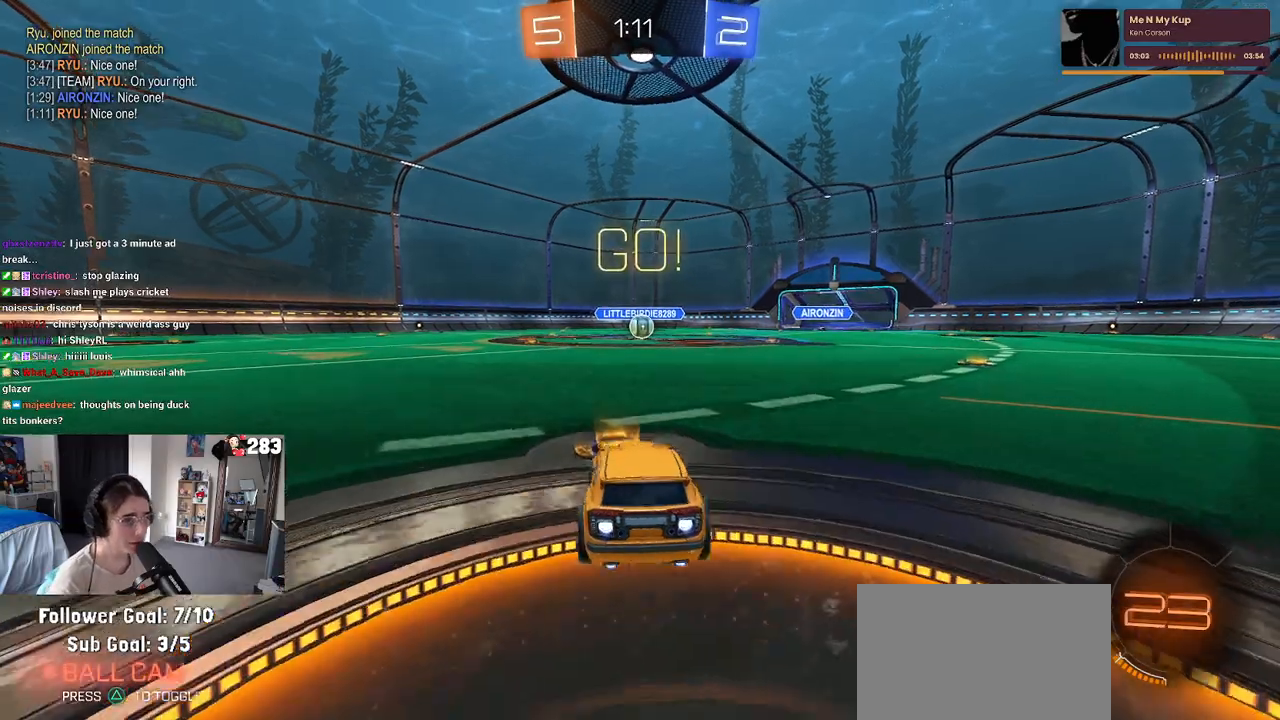
{"buttons": ["SQUARE", "R1", "R2"], "left_stick": "down", "right_stick": "center", "events": [[50, "CROSS", "down"], [83, "left_stick", "up"], [133, "CROSS", "up"], [133, "left_stick", "up-left"], [200, "CROSS", "down"], [267, "SQUARE", "down"], [283, "CROSS", "up"], [283, "left_stick", "down"]]}
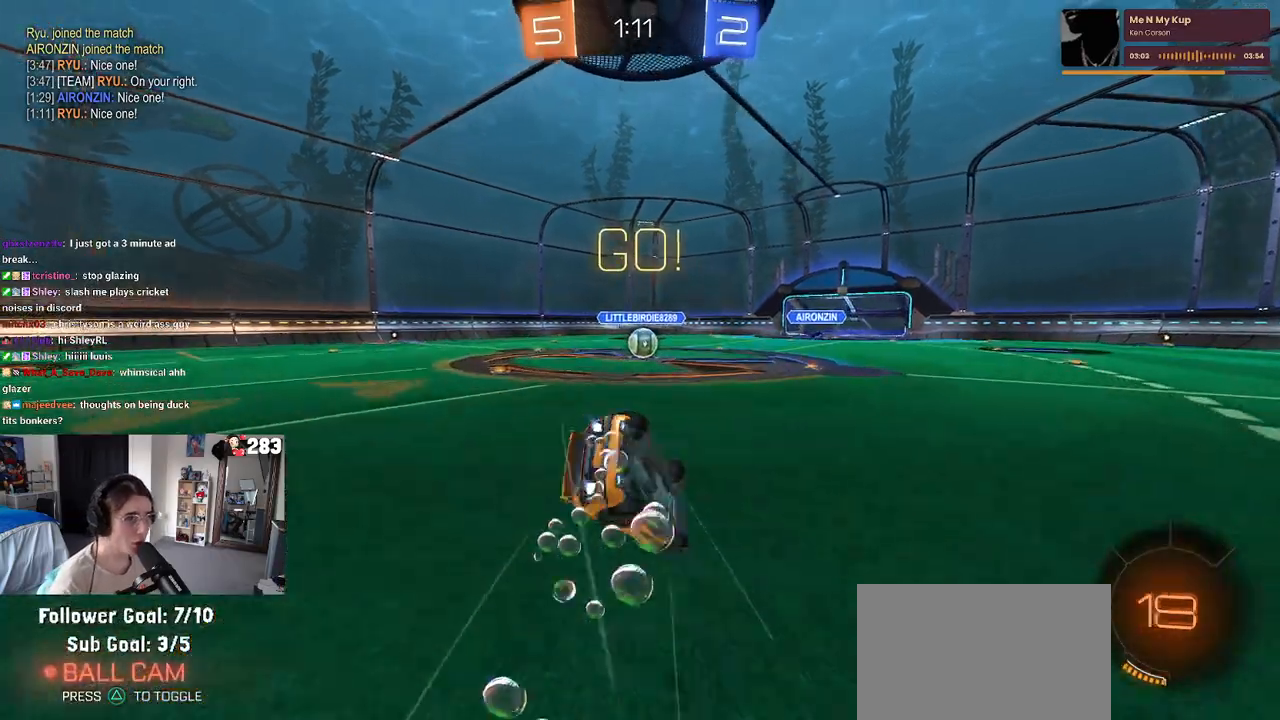
{"buttons": ["SQUARE", "R1", "R2"], "left_stick": "down-left", "right_stick": "center", "events": [[83, "left_stick", "down-left"]]}
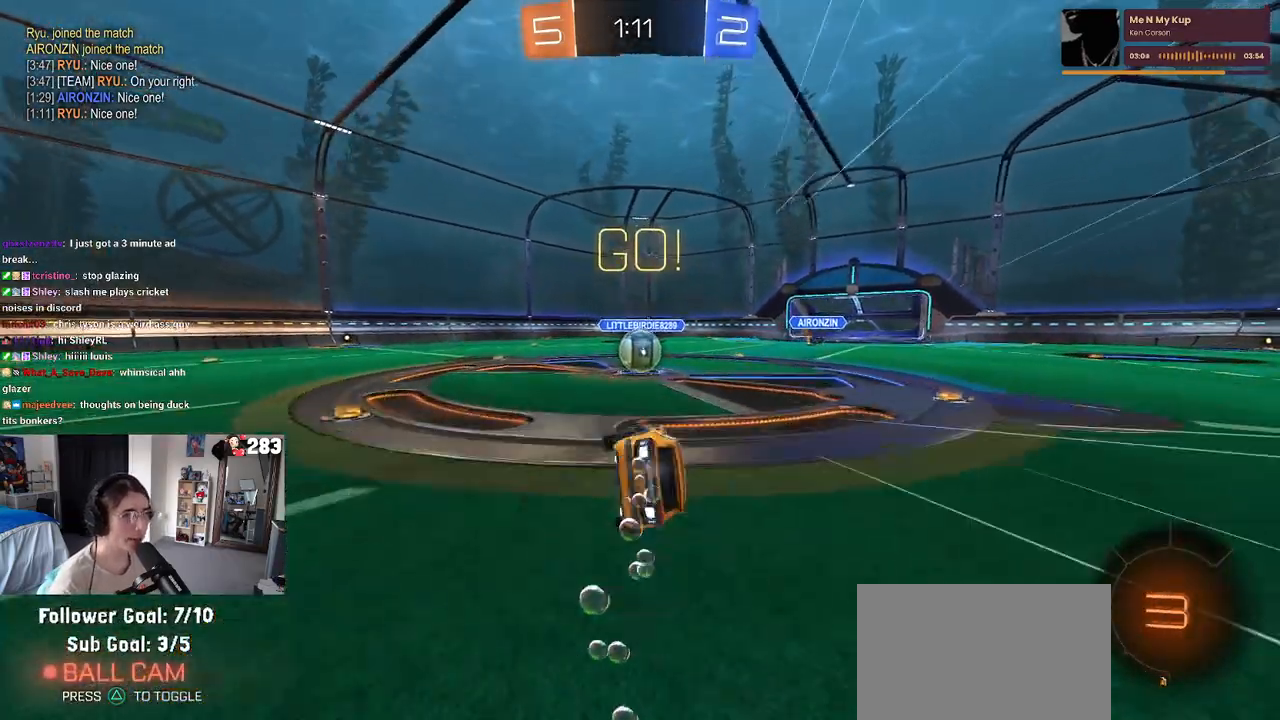
{"buttons": ["CROSS", "R2"], "left_stick": "up", "right_stick": "center", "events": [[133, "R1", "up"], [133, "SQUARE", "up"], [250, "left_stick", "center"], [317, "left_stick", "right"], [350, "CROSS", "down"], [450, "left_stick", "up"]]}
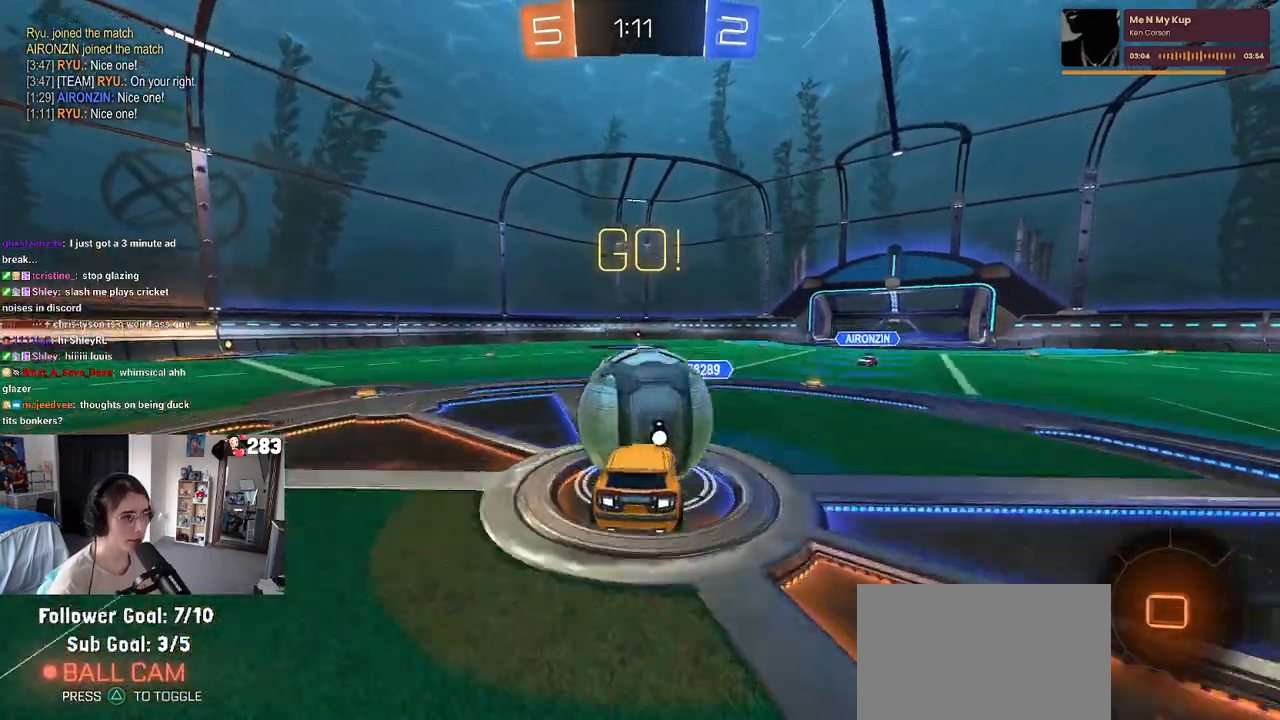
{"buttons": ["SQUARE", "R2"], "left_stick": "down", "right_stick": "center", "events": [[17, "CROSS", "up"], [17, "left_stick", "up-left"], [67, "CROSS", "down"], [133, "SQUARE", "down"], [183, "CROSS", "up"], [217, "left_stick", "down"]]}
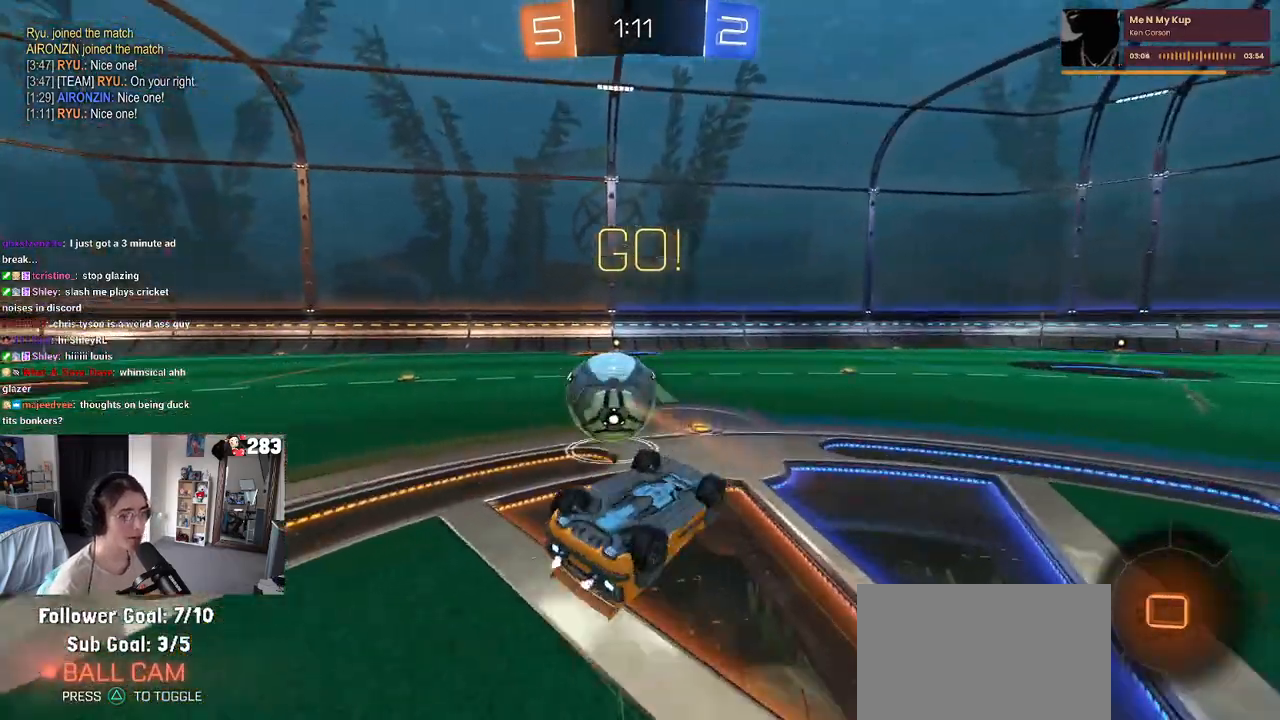
{"buttons": ["R2"], "left_stick": "center", "right_stick": "center", "events": [[33, "left_stick", "down-left"], [417, "SQUARE", "up"], [450, "left_stick", "center"]]}
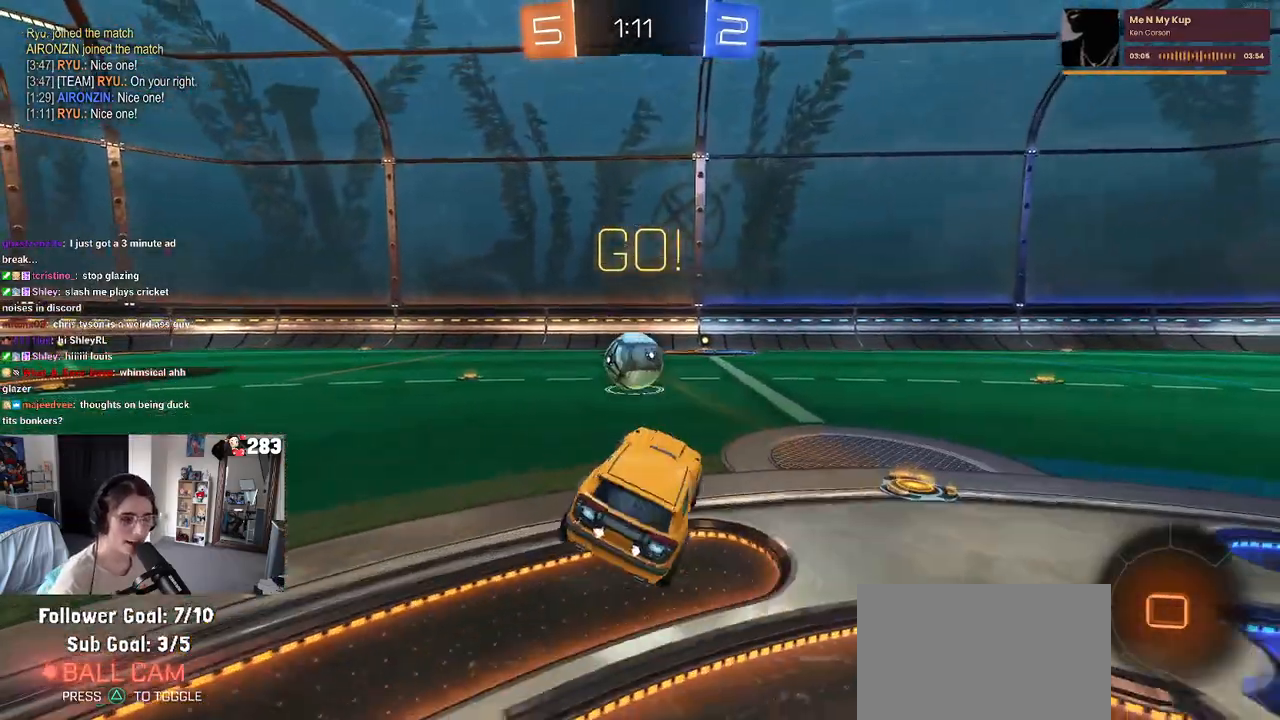
{"buttons": ["R2"], "left_stick": "center", "right_stick": "center", "events": [[133, "left_stick", "left"], [433, "left_stick", "center"]]}
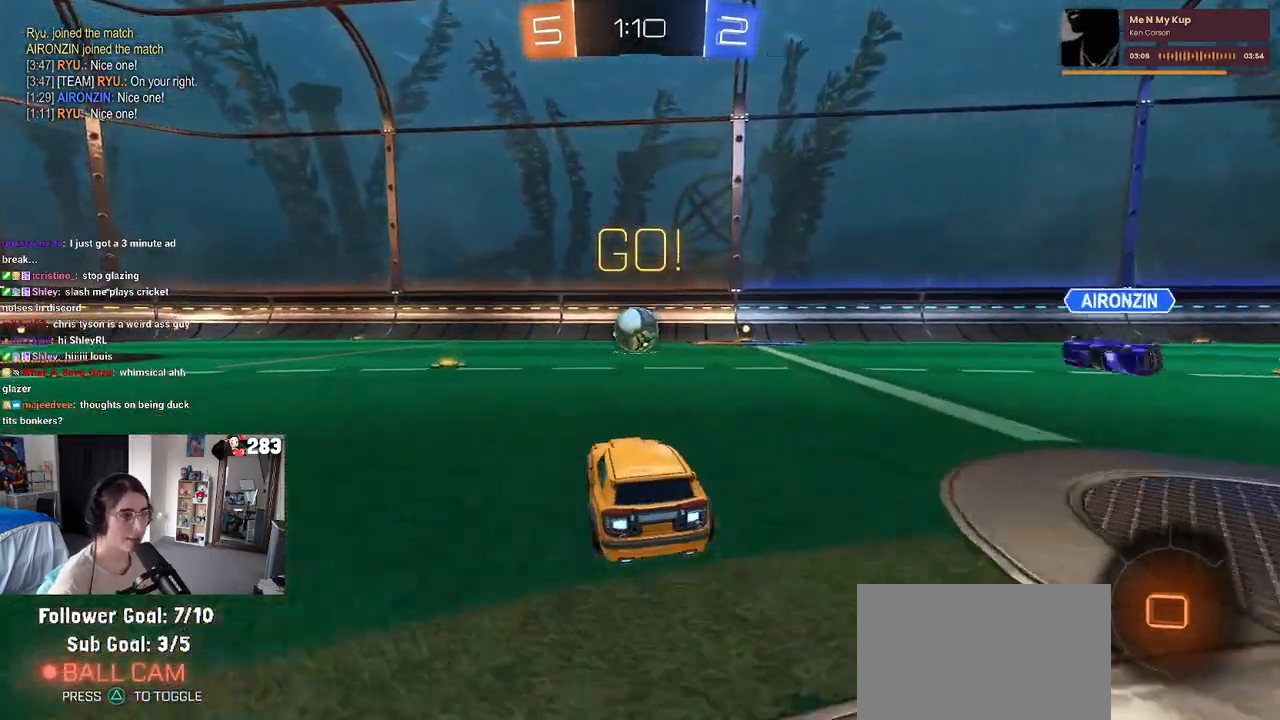
{"buttons": ["R2"], "left_stick": "left", "right_stick": "center", "events": [[17, "TRIANGLE", "down"], [17, "left_stick", "left"], [133, "TRIANGLE", "up"], [200, "left_stick", "center"], [467, "left_stick", "left"]]}
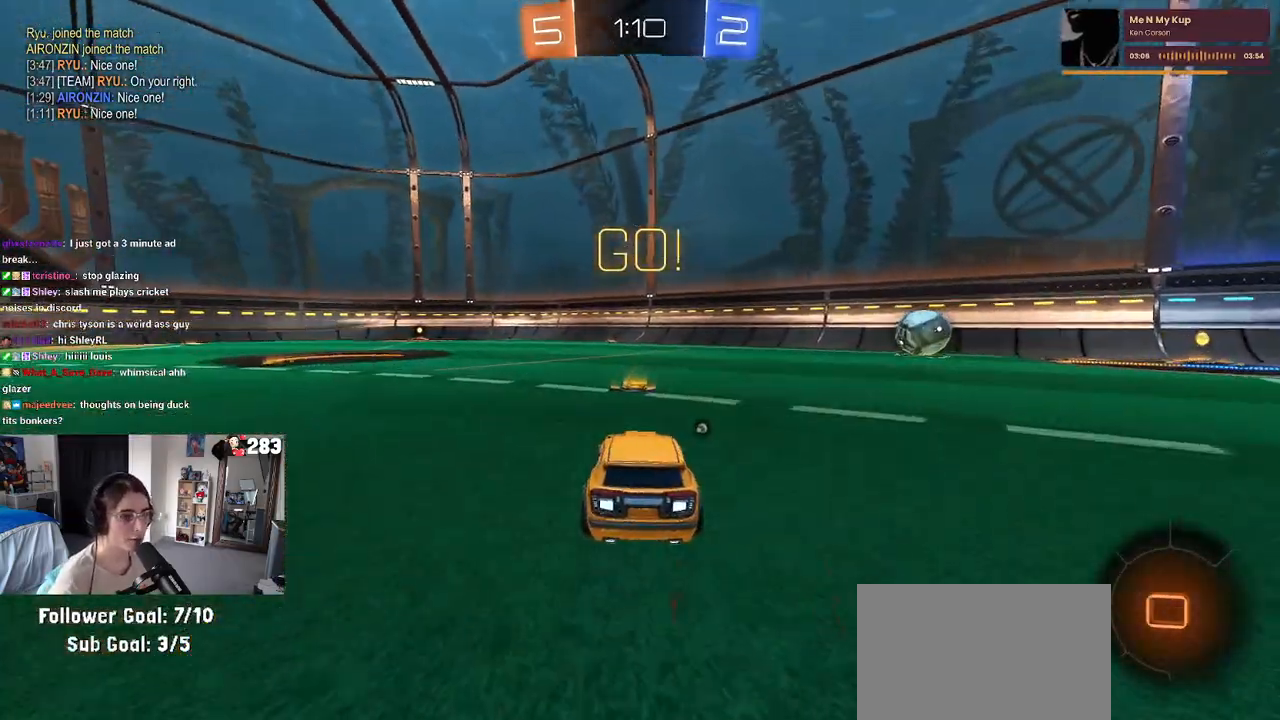
{"buttons": ["R2"], "left_stick": "right", "right_stick": "center", "events": [[233, "left_stick", "center"], [417, "left_stick", "right"]]}
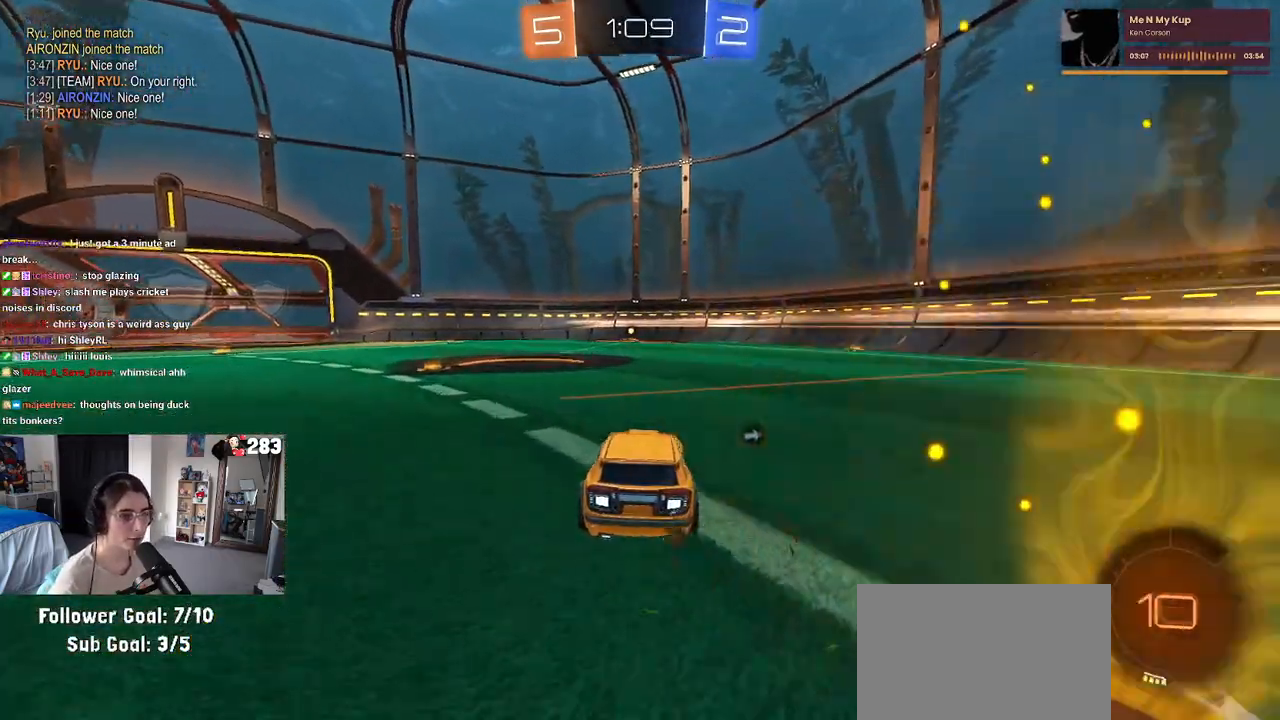
{"buttons": ["R1", "R2"], "left_stick": "down-left", "right_stick": "center", "events": [[17, "CROSS", "down"], [17, "R1", "down"], [67, "left_stick", "up"], [100, "CROSS", "up"], [117, "left_stick", "up-left"], [167, "CROSS", "down"], [217, "left_stick", "down"], [267, "CROSS", "up"], [333, "TRIANGLE", "down"], [467, "TRIANGLE", "up"], [483, "left_stick", "down-left"]]}
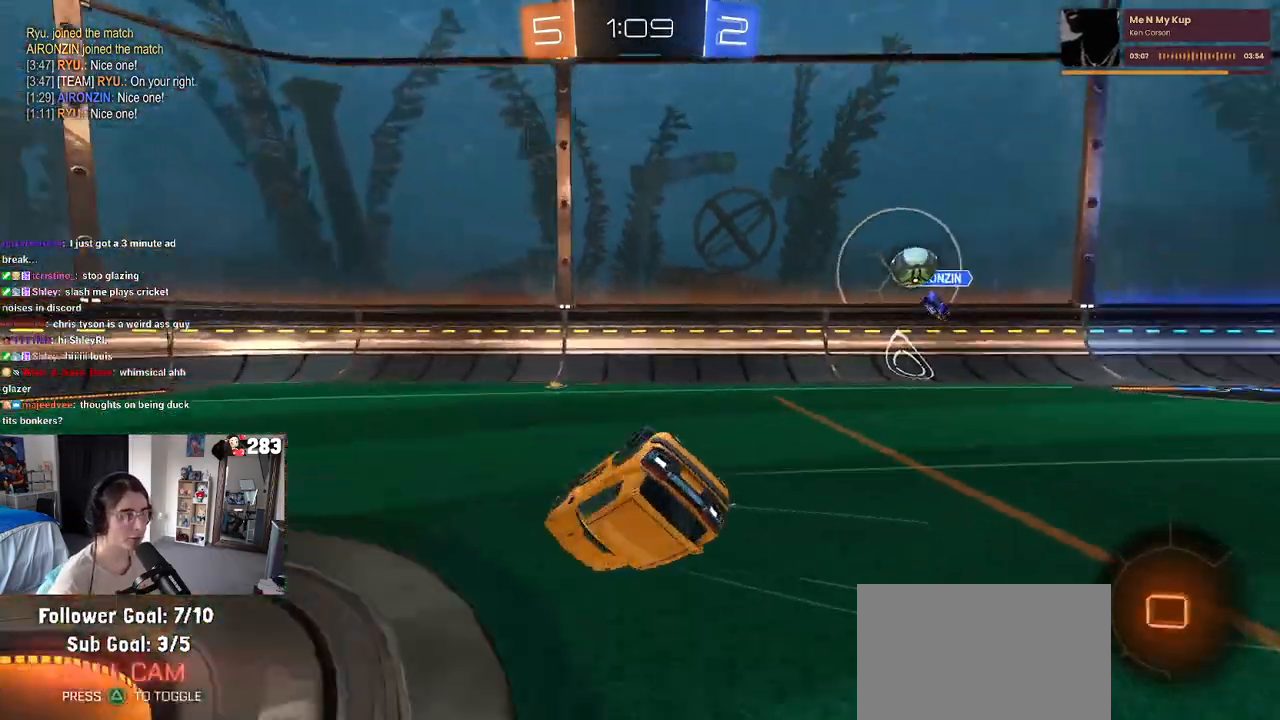
{"buttons": ["R2"], "left_stick": "center", "right_stick": "center", "events": [[133, "SQUARE", "down"], [433, "R1", "up"], [450, "SQUARE", "up"], [500, "left_stick", "center"]]}
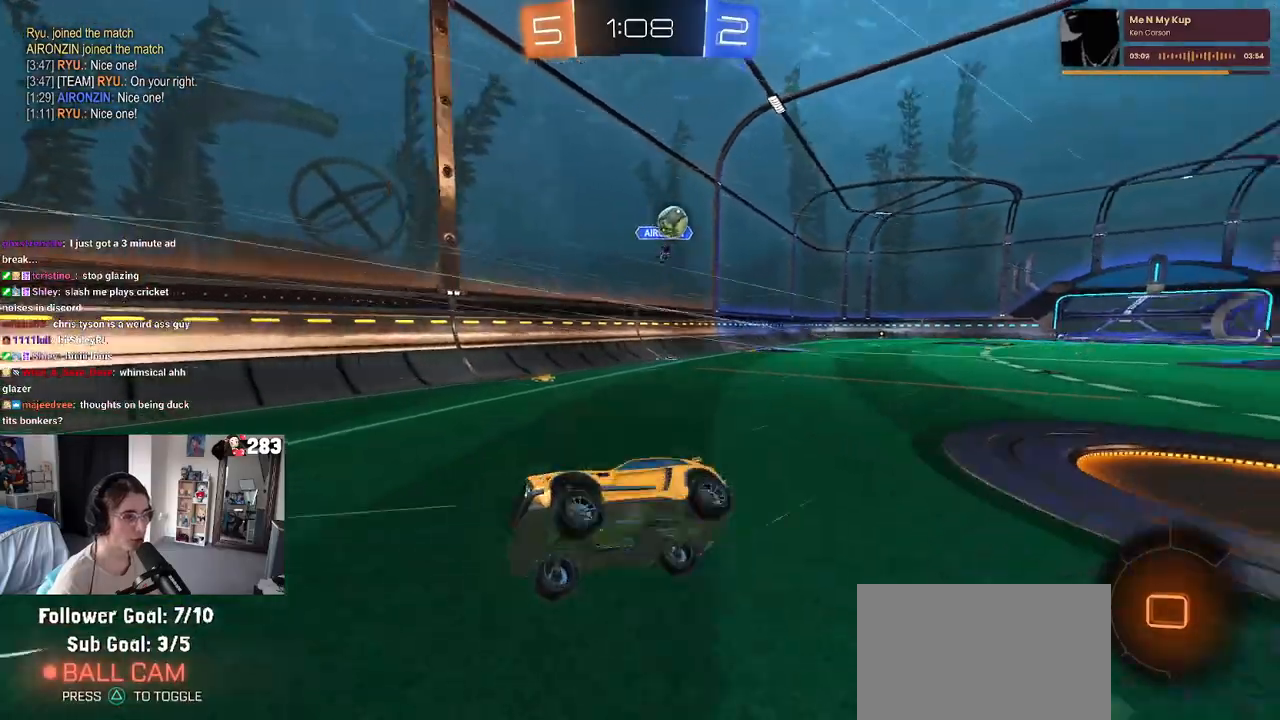
{"buttons": ["L2", "R2"], "left_stick": "left", "right_stick": "center", "events": [[300, "L2", "down"], [317, "R2", "up"], [500, "R2", "down"], [500, "left_stick", "left"]]}
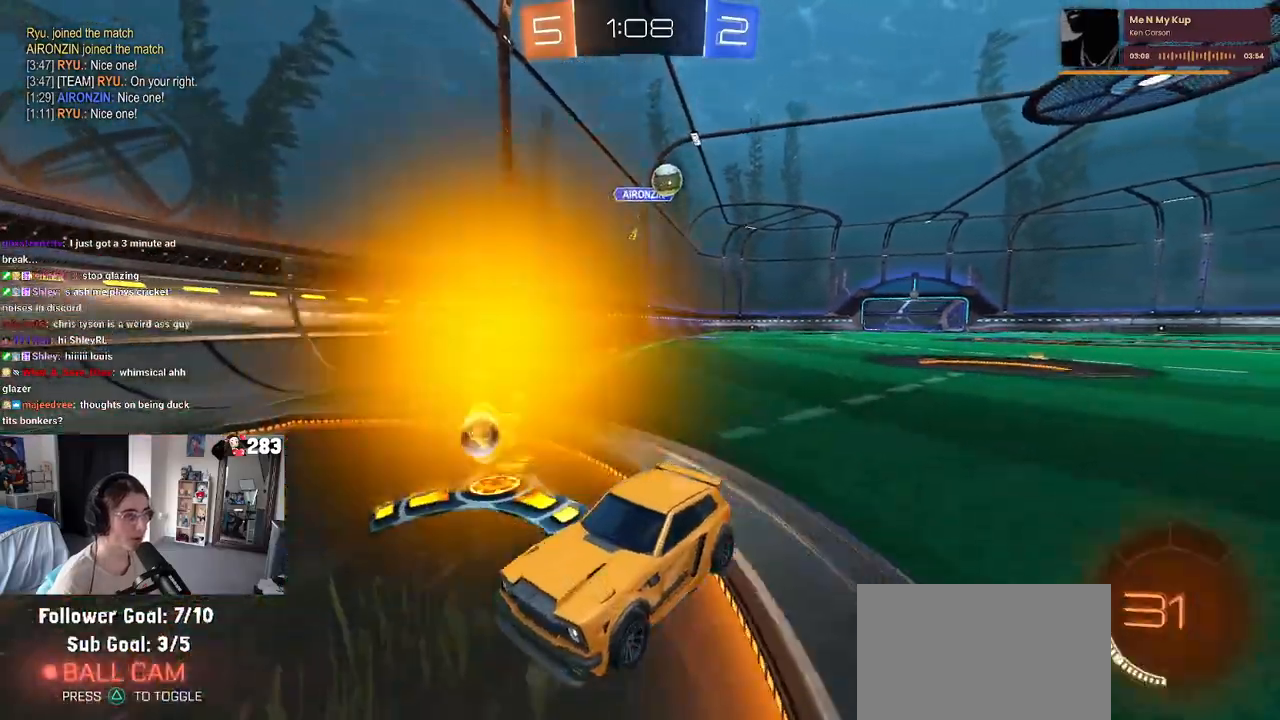
{"buttons": ["L2", "R2"], "left_stick": "left", "right_stick": "center", "events": [[83, "L2", "up"], [333, "R2", "up"], [417, "L2", "down"], [450, "R2", "down"]]}
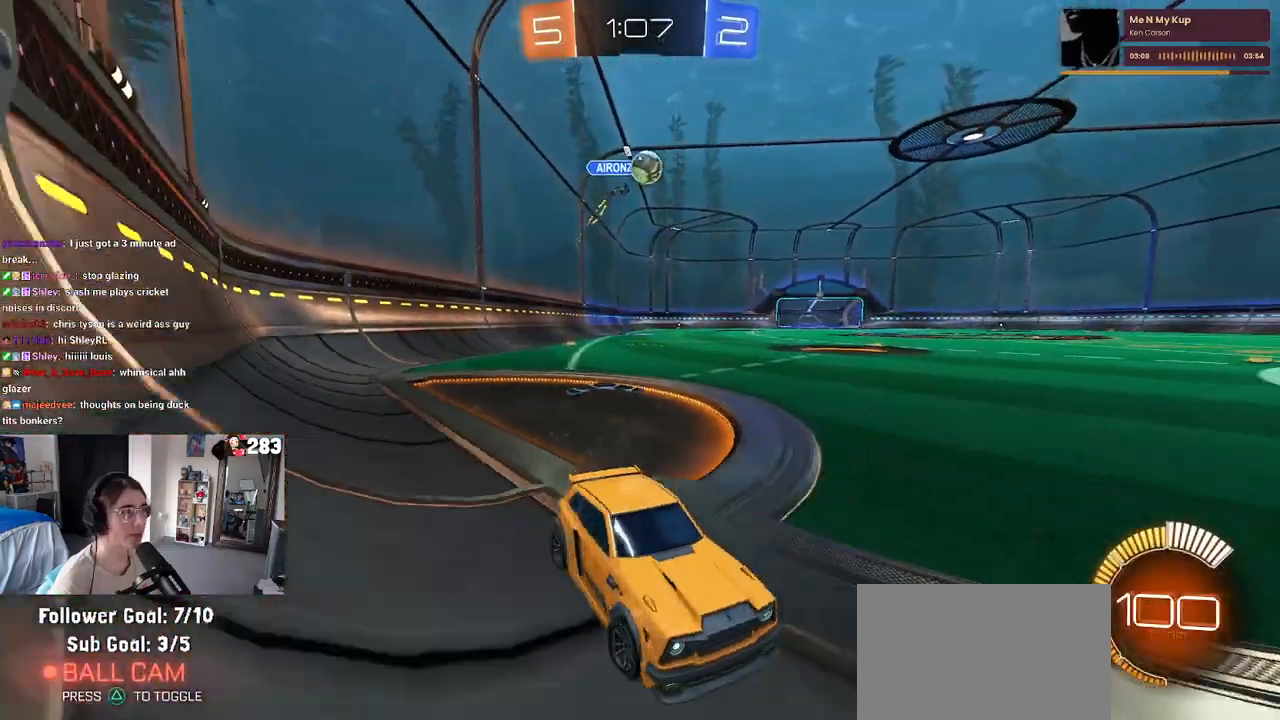
{"buttons": ["L2"], "left_stick": "center", "right_stick": "center", "events": [[33, "L2", "up"], [383, "L2", "down"], [433, "R2", "up"], [483, "left_stick", "center"]]}
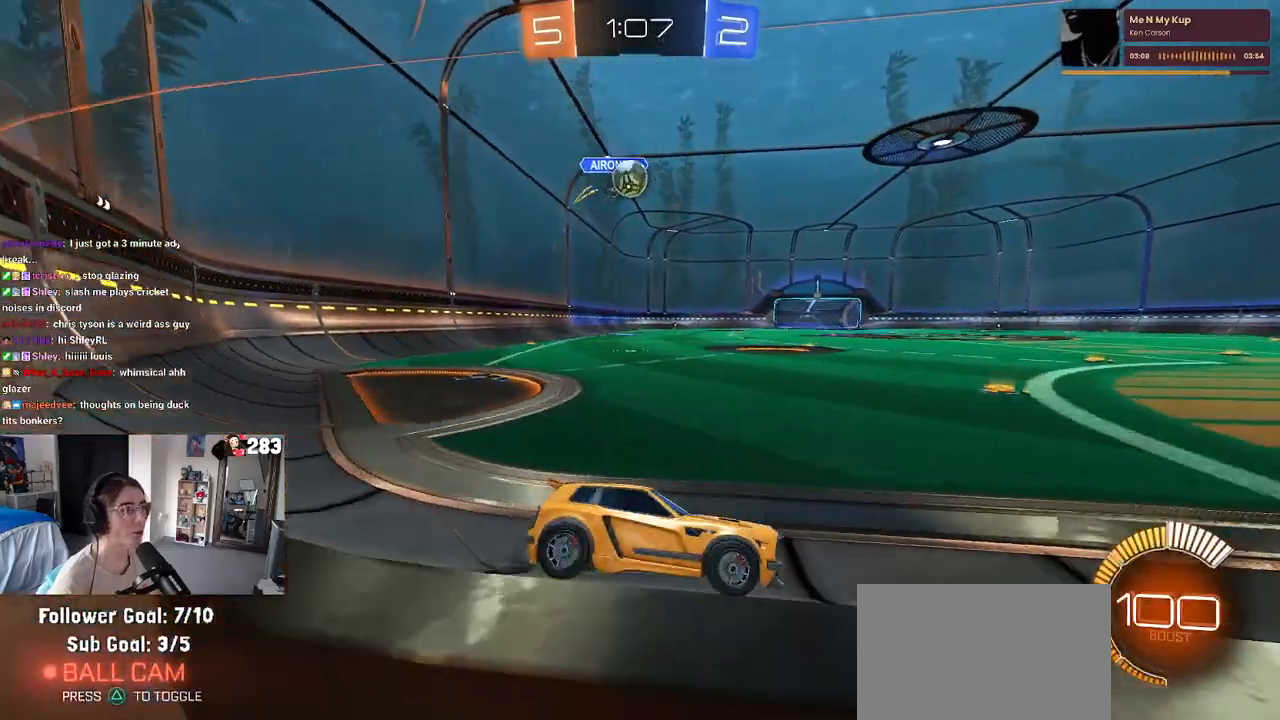
{"buttons": ["R2"], "left_stick": "right", "right_stick": "center", "events": [[17, "R2", "down"], [83, "L2", "up"], [83, "left_stick", "left"], [167, "left_stick", "center"], [233, "left_stick", "right"]]}
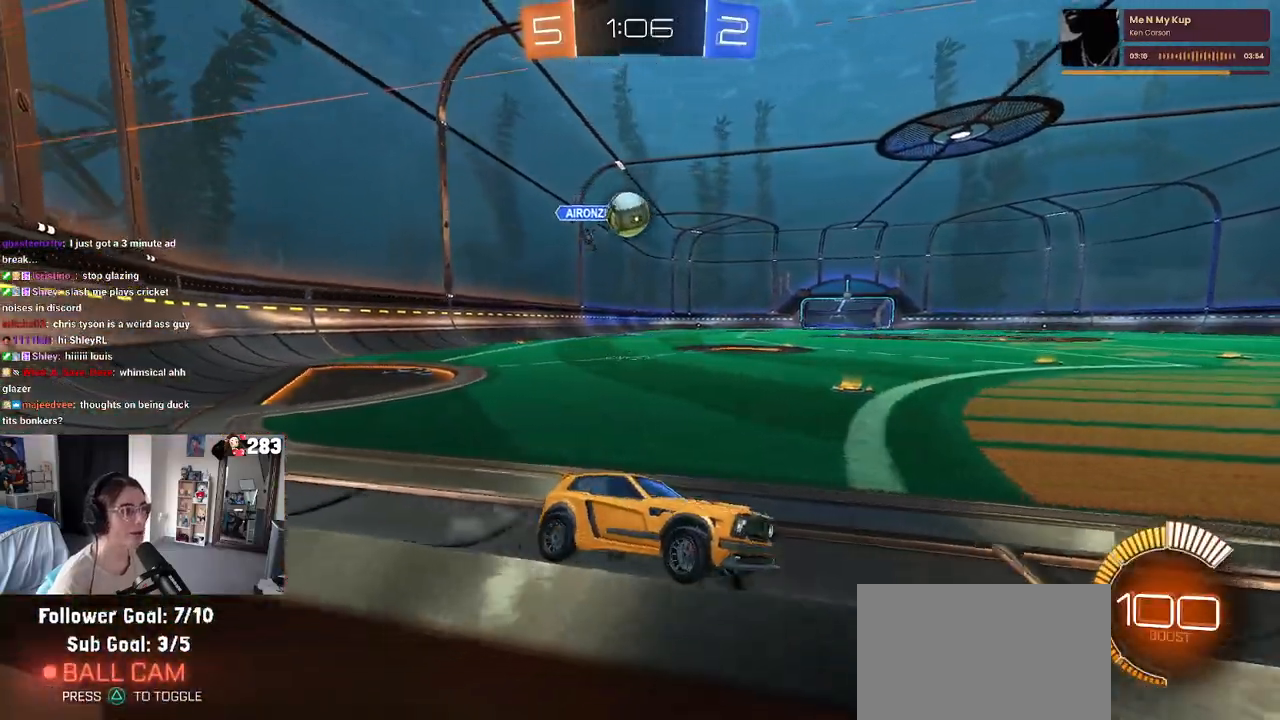
{"buttons": ["R1", "R2"], "left_stick": "center", "right_stick": "center", "events": [[67, "left_stick", "center"], [133, "R2", "up"], [183, "L2", "down"], [217, "left_stick", "left"], [233, "R2", "down"], [317, "L2", "up"], [400, "left_stick", "center"], [433, "R1", "down"]]}
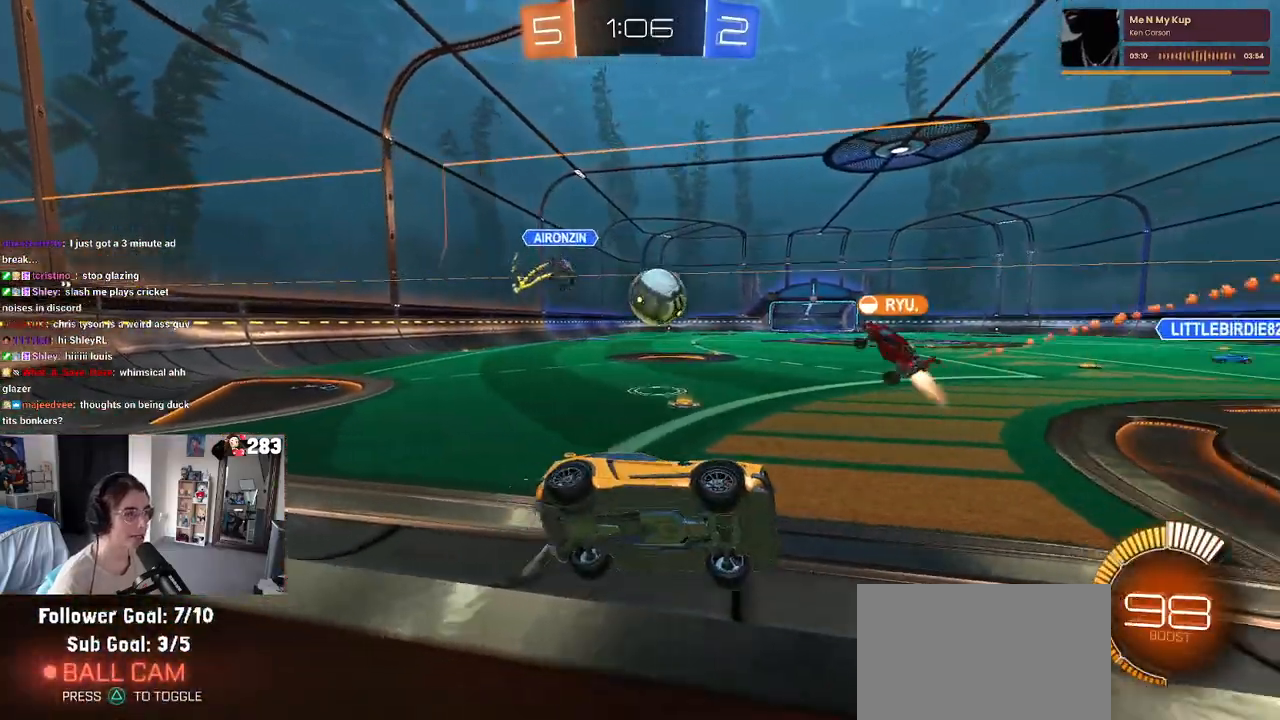
{"buttons": ["R2"], "left_stick": "down-right", "right_stick": "center", "events": [[133, "R1", "up"], [150, "left_stick", "down-right"], [200, "R2", "up"], [233, "L2", "down"], [267, "R2", "down"], [350, "L2", "up"]]}
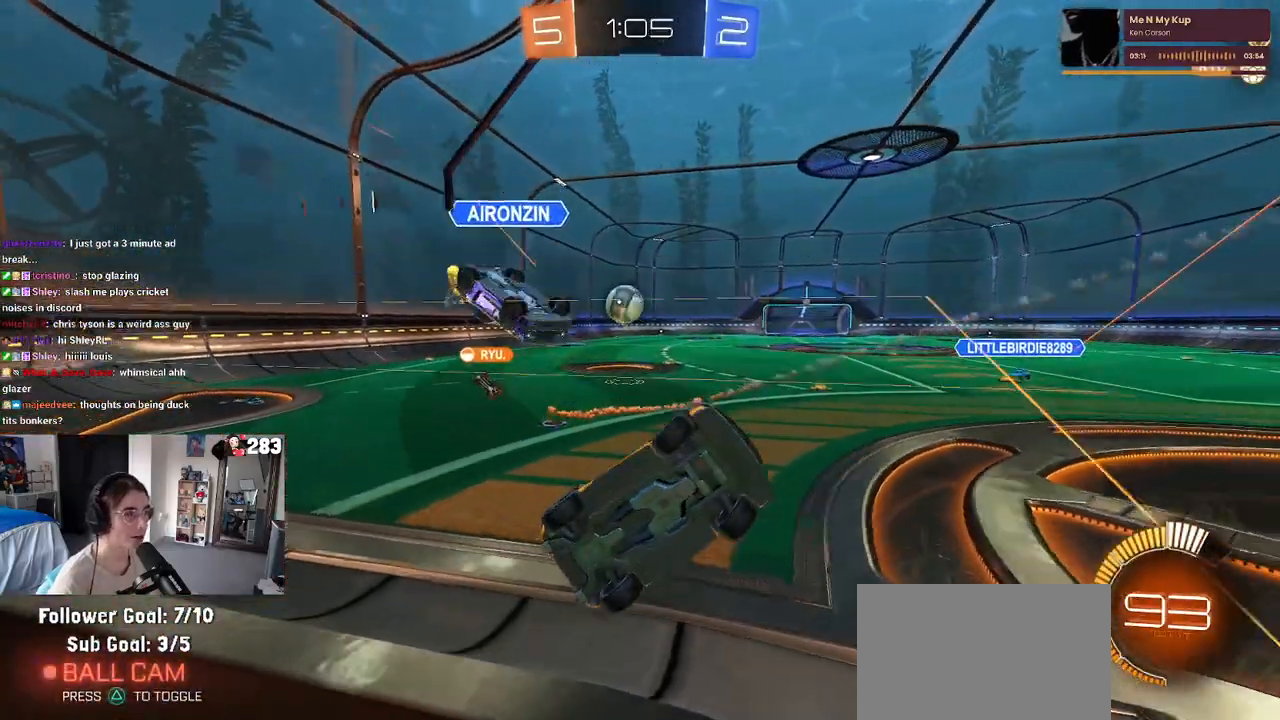
{"buttons": ["R2"], "left_stick": "down", "right_stick": "center", "events": [[17, "R2", "up"], [50, "left_stick", "center"], [117, "left_stick", "left"], [167, "L2", "down"], [250, "R2", "down"], [267, "CROSS", "down"], [283, "left_stick", "down-left"], [400, "L2", "up"], [400, "left_stick", "down"], [450, "CROSS", "up"]]}
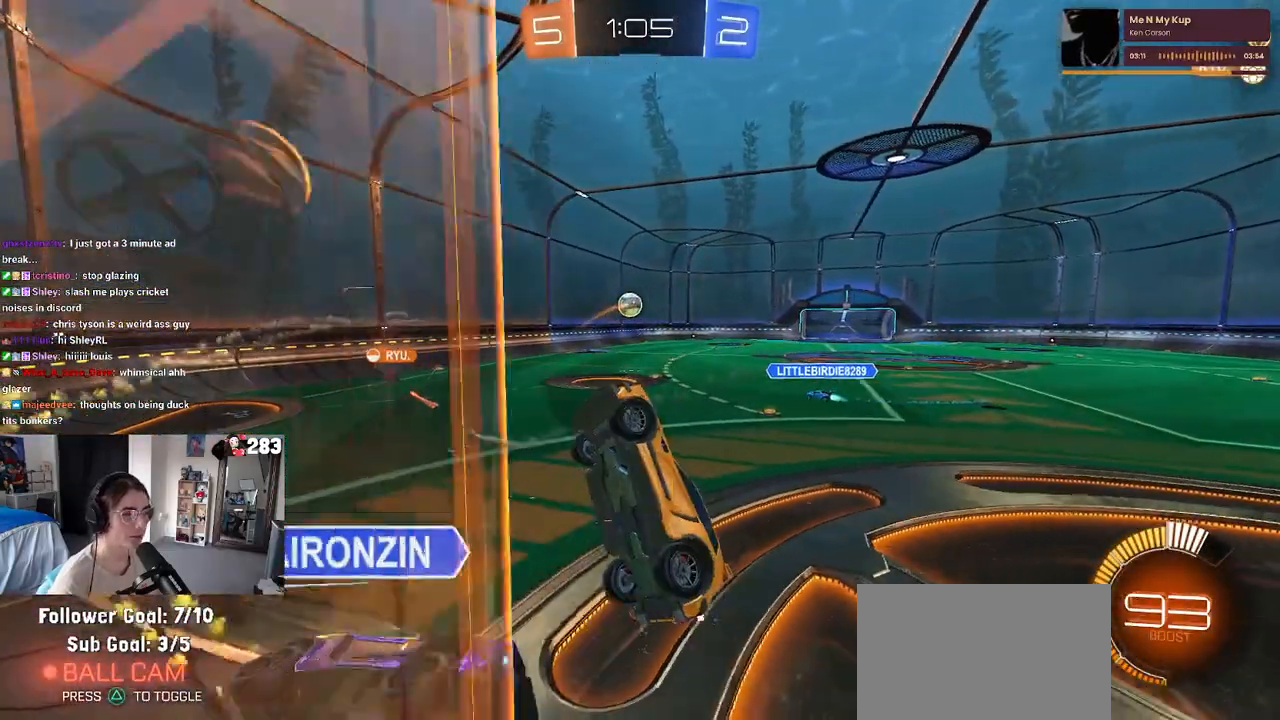
{"buttons": ["SQUARE", "R2"], "left_stick": "left", "right_stick": "center", "events": [[67, "left_stick", "left"], [133, "left_stick", "down-left"], [333, "left_stick", "left"], [350, "SQUARE", "down"]]}
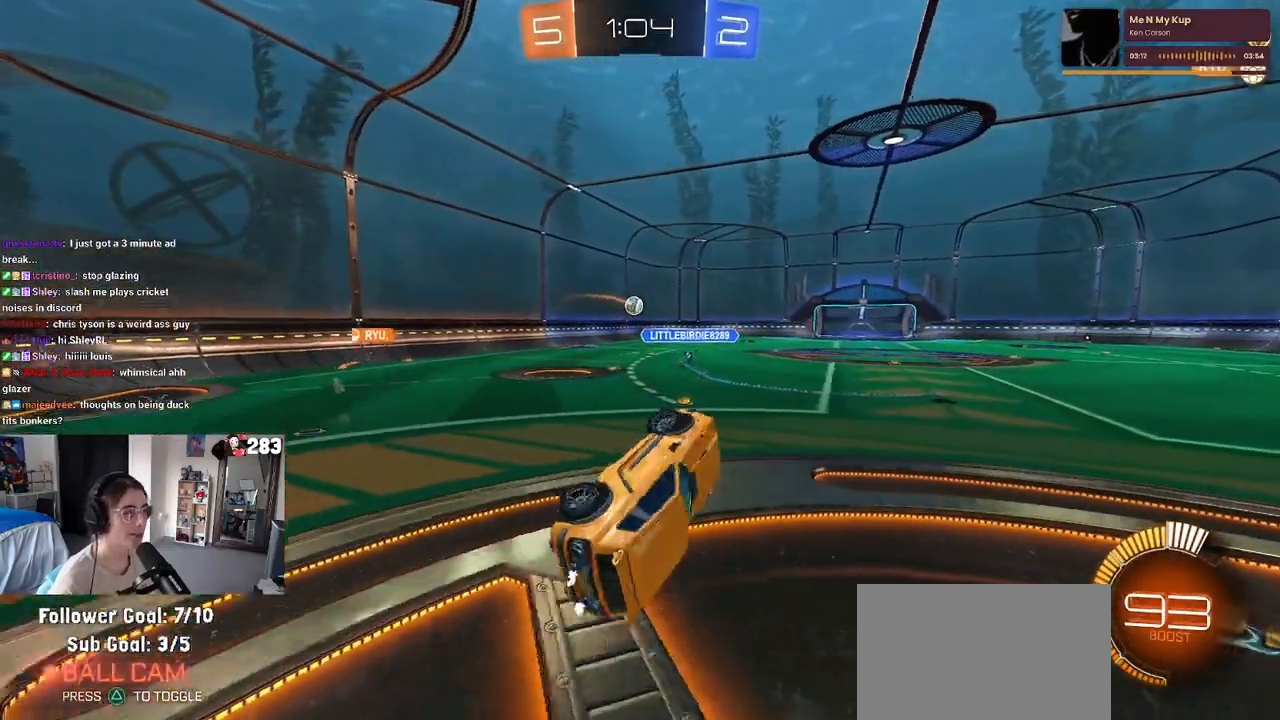
{"buttons": ["CROSS", "R1", "R2"], "left_stick": "up-left", "right_stick": "center", "events": [[133, "SQUARE", "up"], [283, "left_stick", "up"], [350, "R1", "down"], [433, "CROSS", "down"], [483, "left_stick", "up-left"]]}
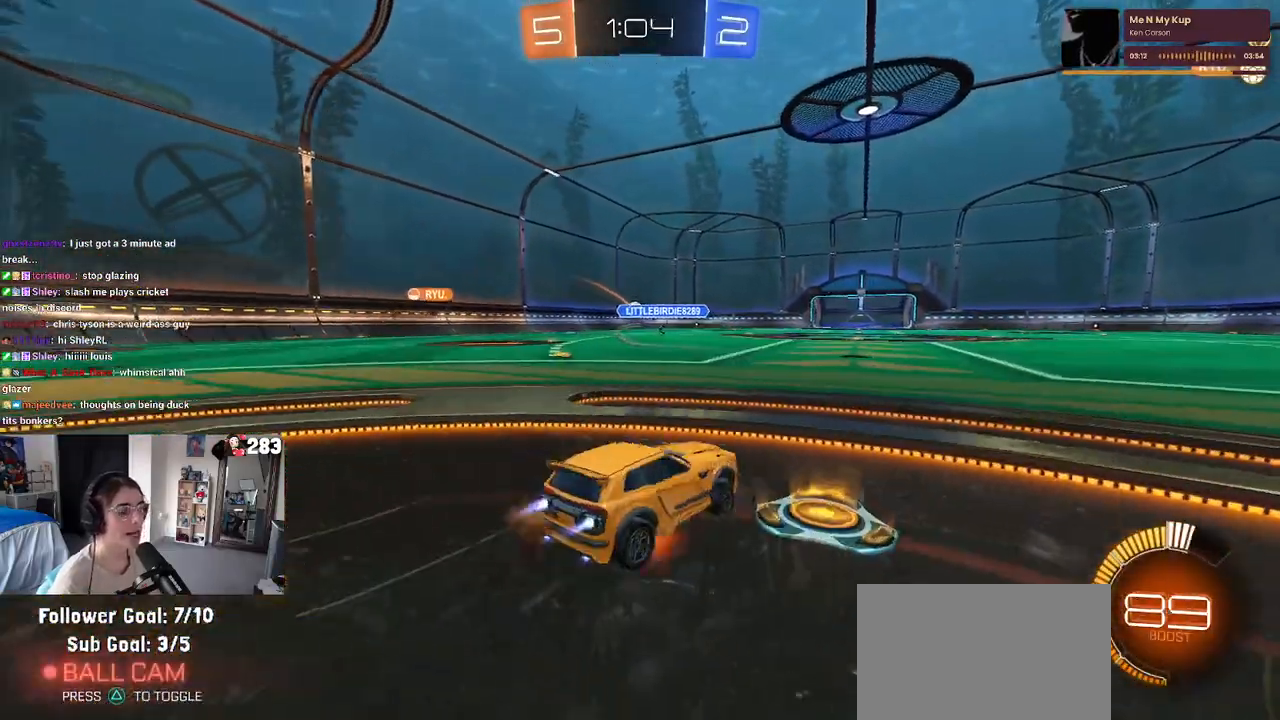
{"buttons": ["R1", "R2"], "left_stick": "up-left", "right_stick": "center", "events": [[33, "CROSS", "up"], [300, "left_stick", "center"], [367, "CROSS", "down"], [383, "left_stick", "up-right"], [467, "CROSS", "up"], [467, "left_stick", "up-left"]]}
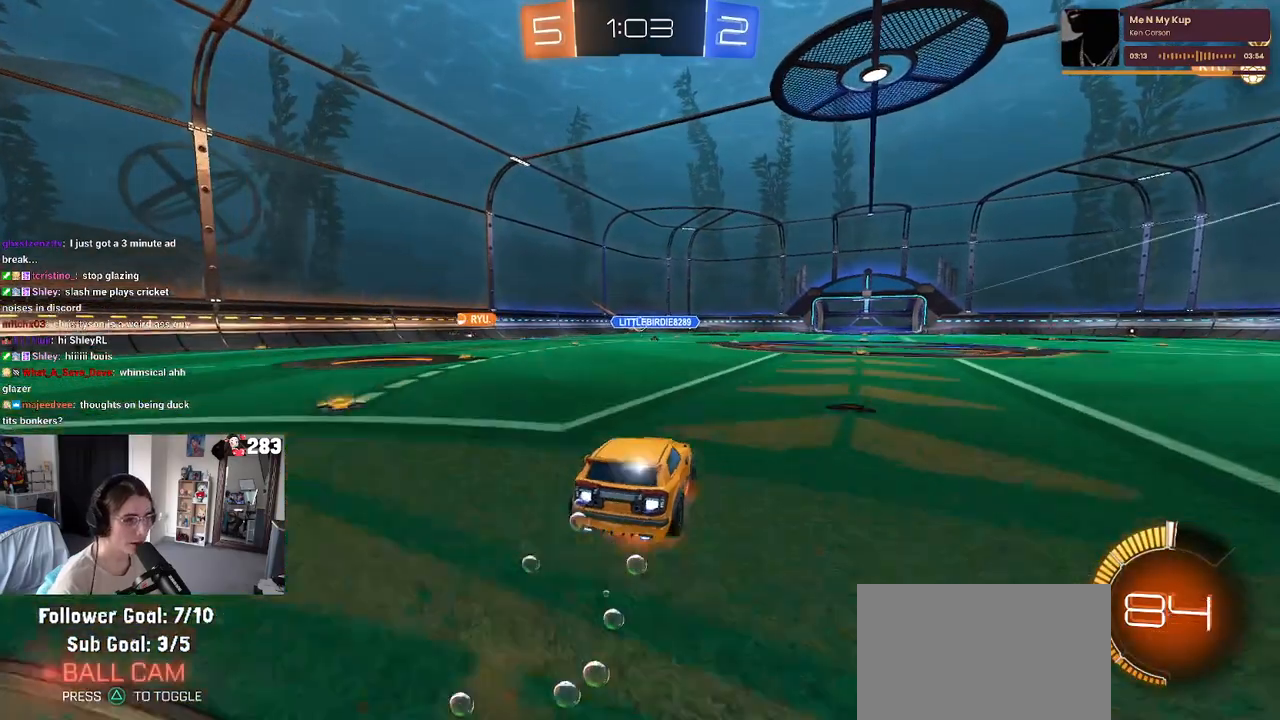
{"buttons": ["SQUARE", "R2"], "left_stick": "down-left", "right_stick": "center", "events": [[17, "CROSS", "down"], [67, "SQUARE", "down"], [100, "left_stick", "down-left"], [133, "CROSS", "up"], [283, "R1", "up"]]}
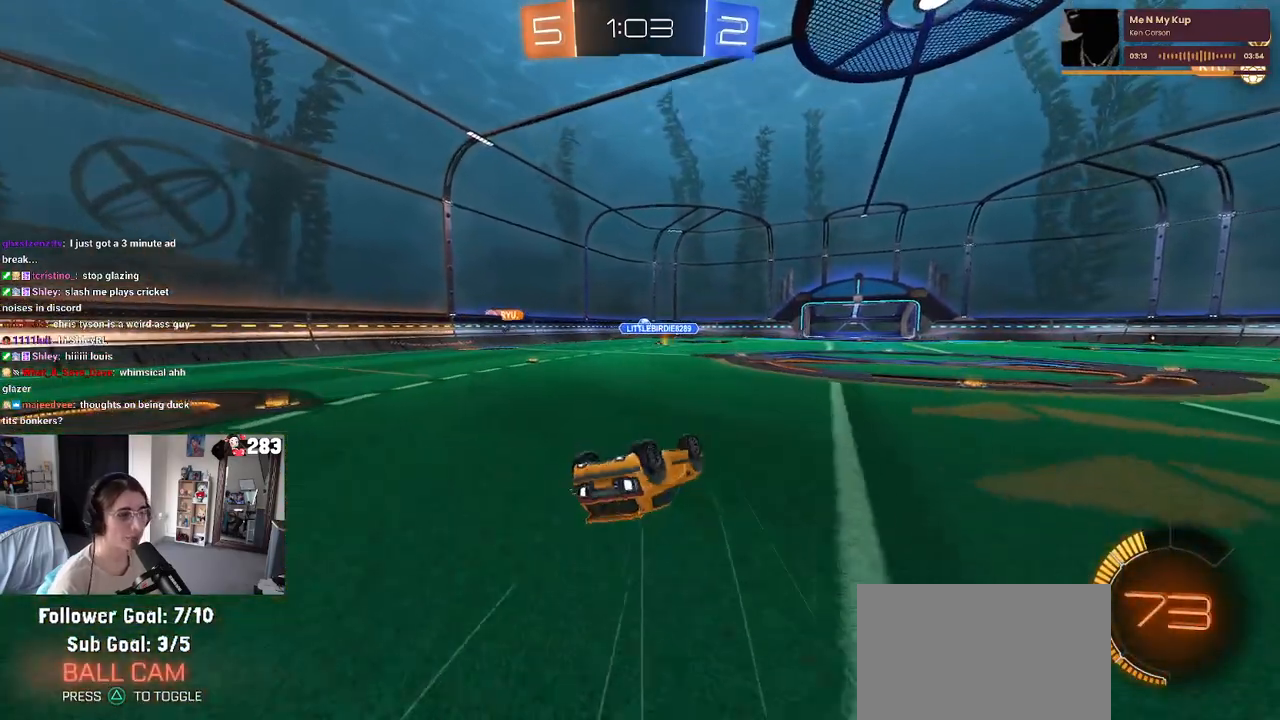
{"buttons": ["R2"], "left_stick": "center", "right_stick": "center", "events": [[300, "SQUARE", "up"], [383, "left_stick", "center"]]}
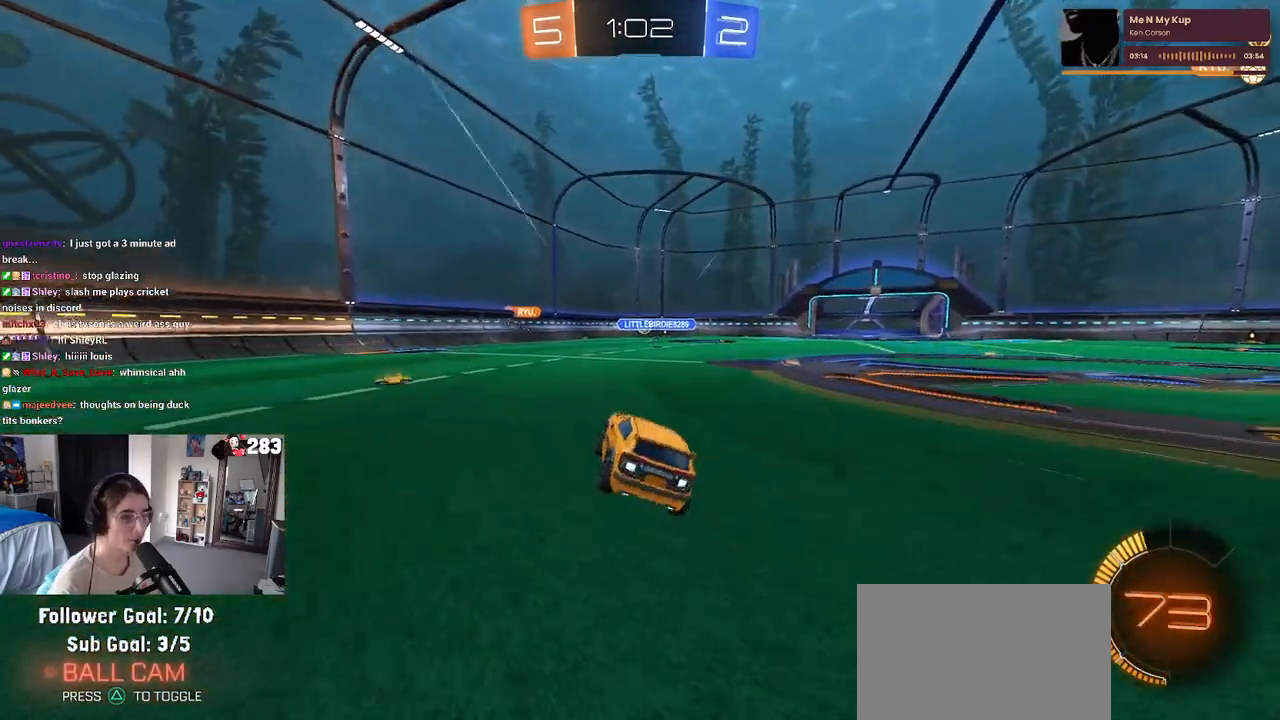
{"buttons": ["R2"], "left_stick": "center", "right_stick": "center", "events": []}